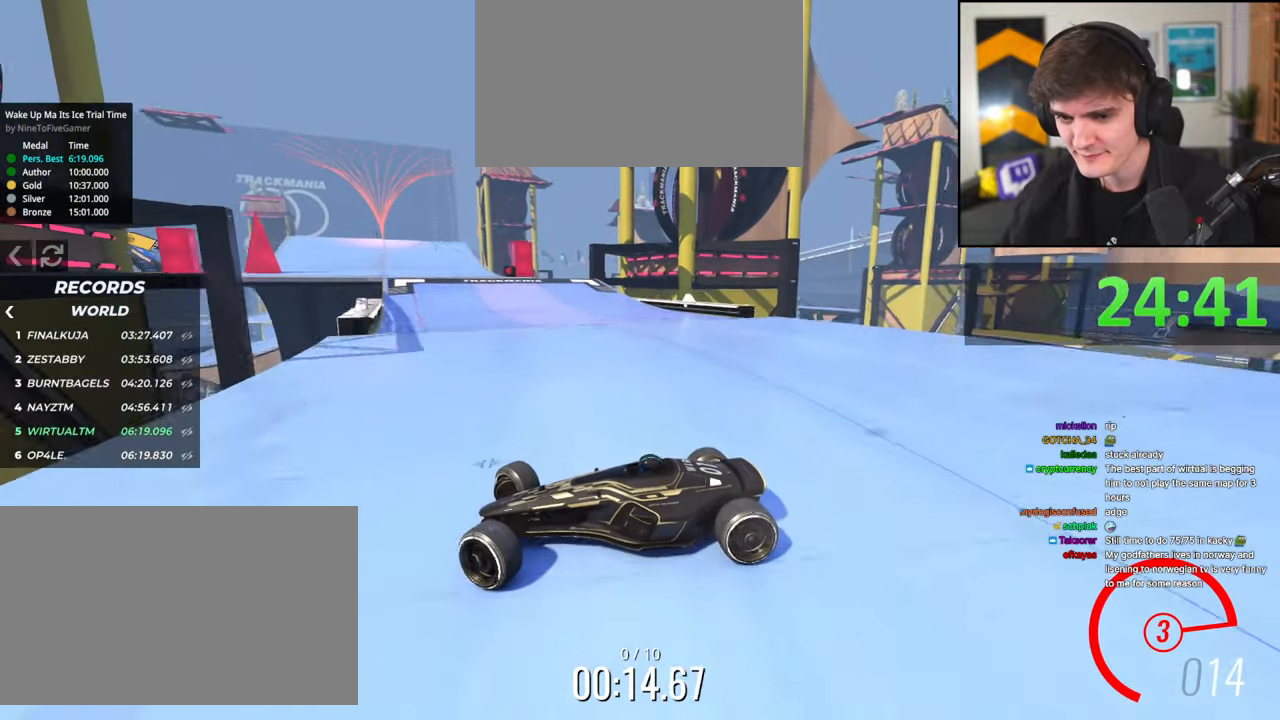
Gameplay with keyboard; each line is a JSON object with the keys held at the frame after it. "events" lists presses ("down") and releases ("up") of "brake", "down", "left", "right" and "up" between this image and that frame as [ms after this image, input, new state], when the widget could be followed in between. No other keys are recorded. Mouse input is not recorded. Key names are as the overlay labels them; some are game actions (e.g. jump) rather than physical keys.
{"keys": ["right", "up"], "events": []}
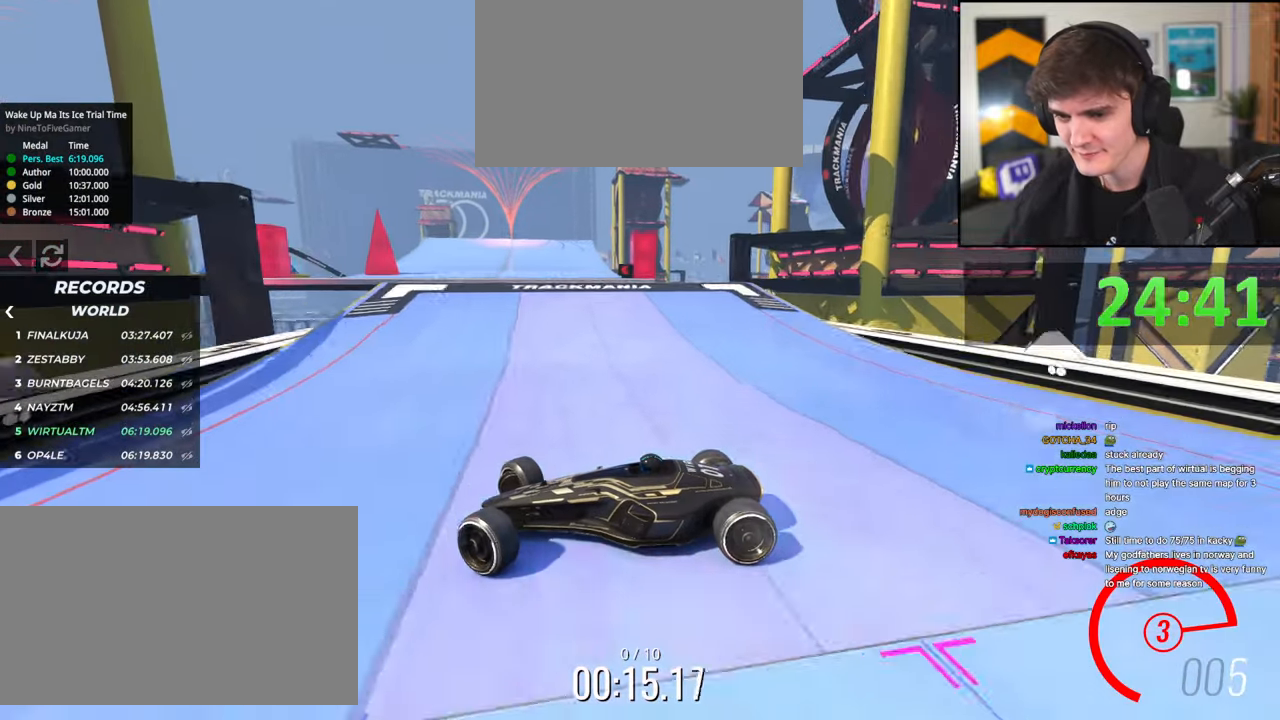
{"keys": ["up"], "events": [[384, "brake", "down"], [484, "brake", "up"], [484, "right", "up"]]}
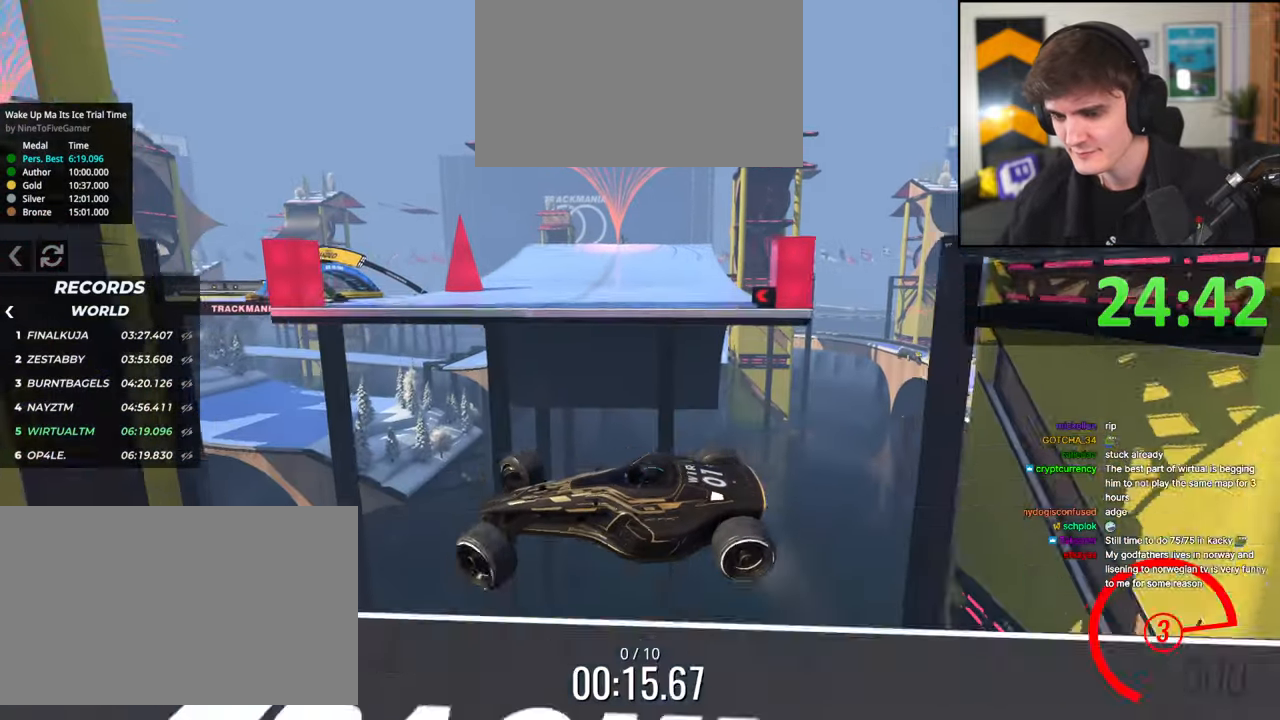
{"keys": ["left", "up"], "events": [[17, "left", "down"]]}
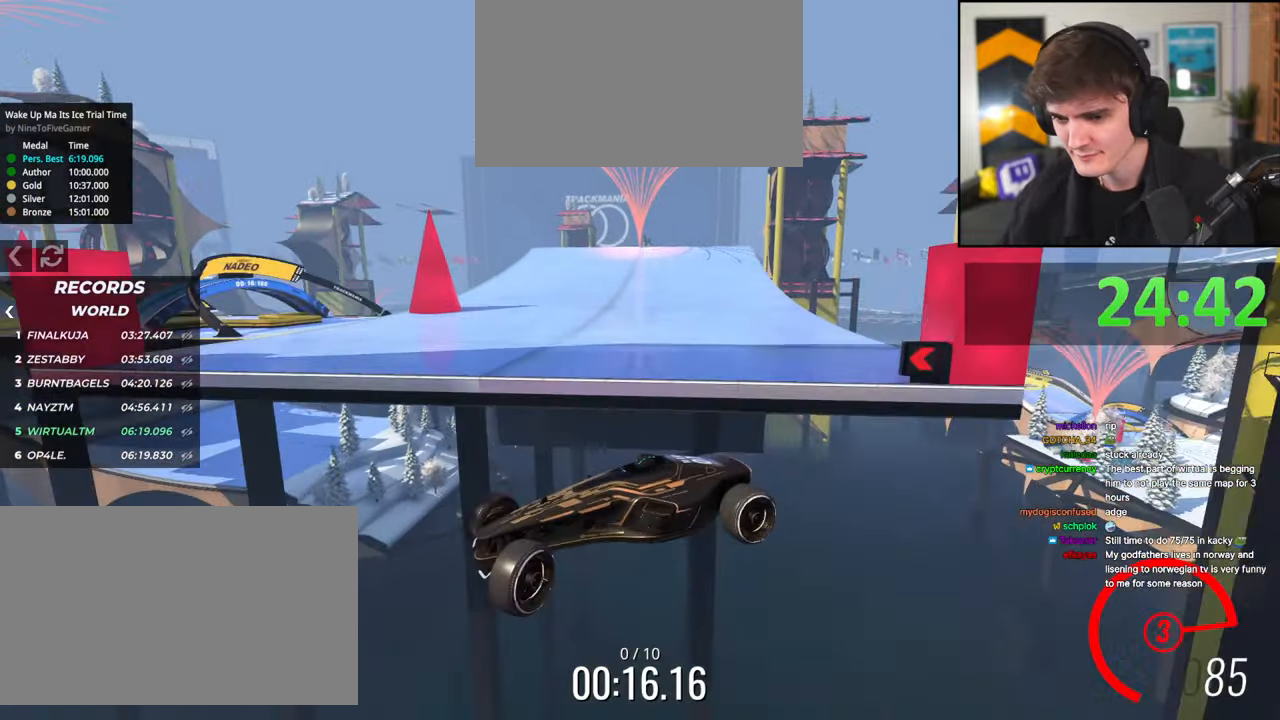
{"keys": ["brake", "up"], "events": [[134, "up", "up"], [184, "left", "up"], [234, "brake", "down"], [267, "up", "down"]]}
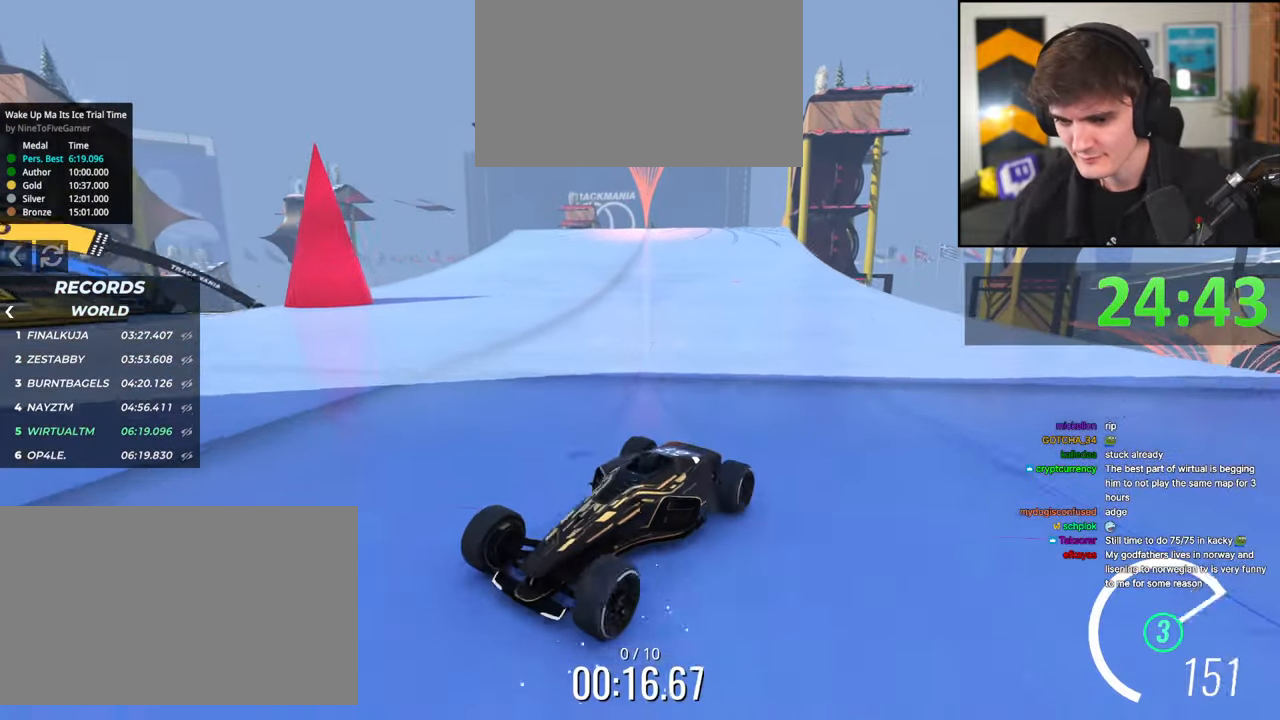
{"keys": ["brake", "right", "up"], "events": [[67, "right", "down"], [250, "right", "up"], [334, "right", "down"]]}
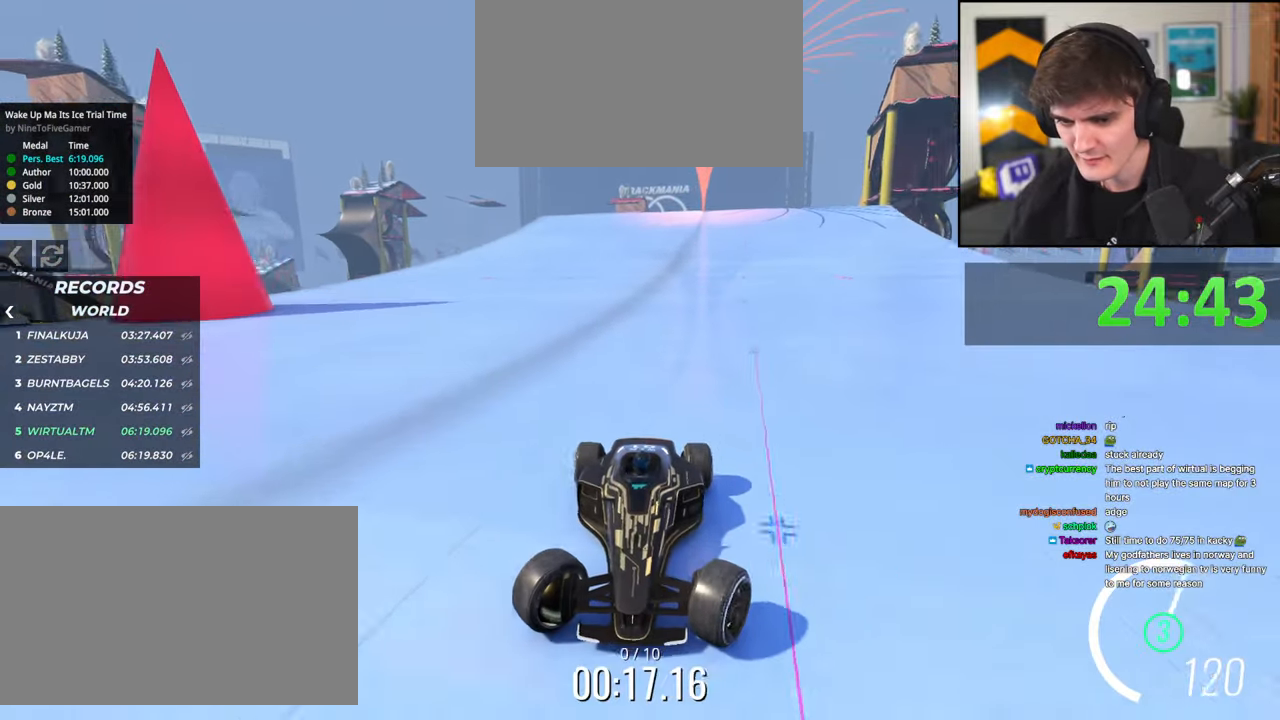
{"keys": ["brake", "right", "up"], "events": []}
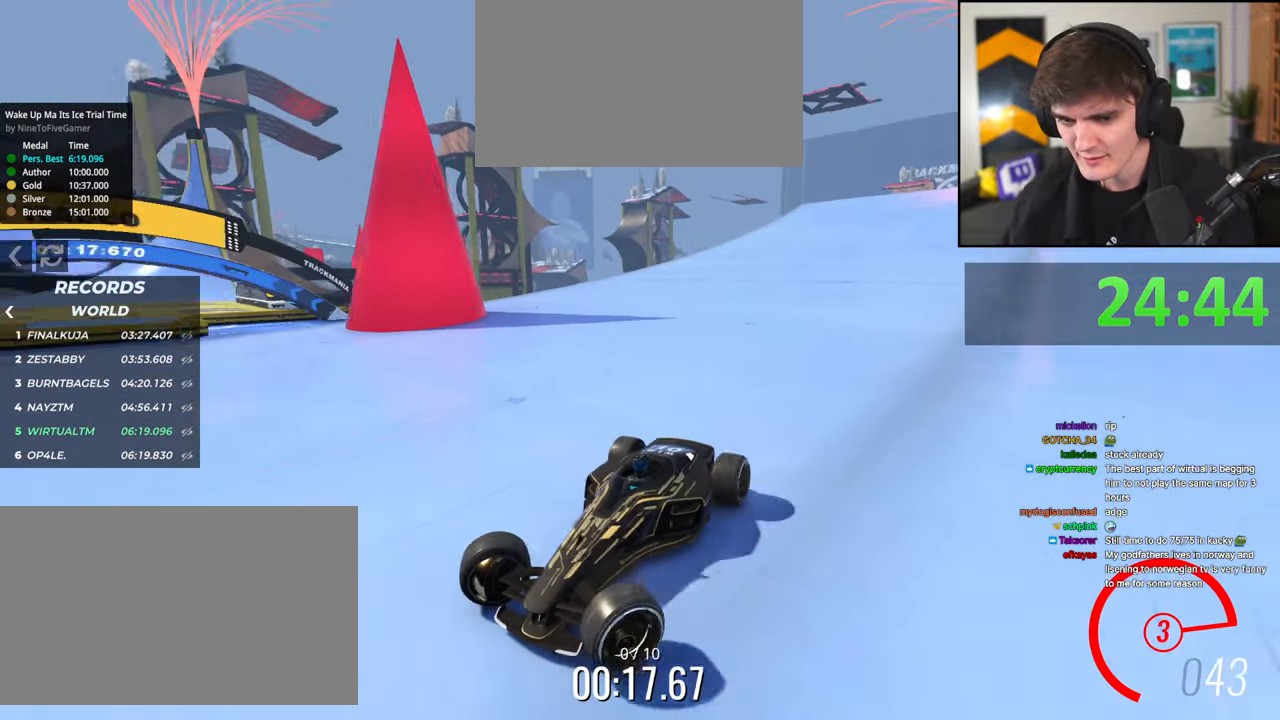
{"keys": ["right"], "events": [[84, "brake", "up"], [134, "up", "up"]]}
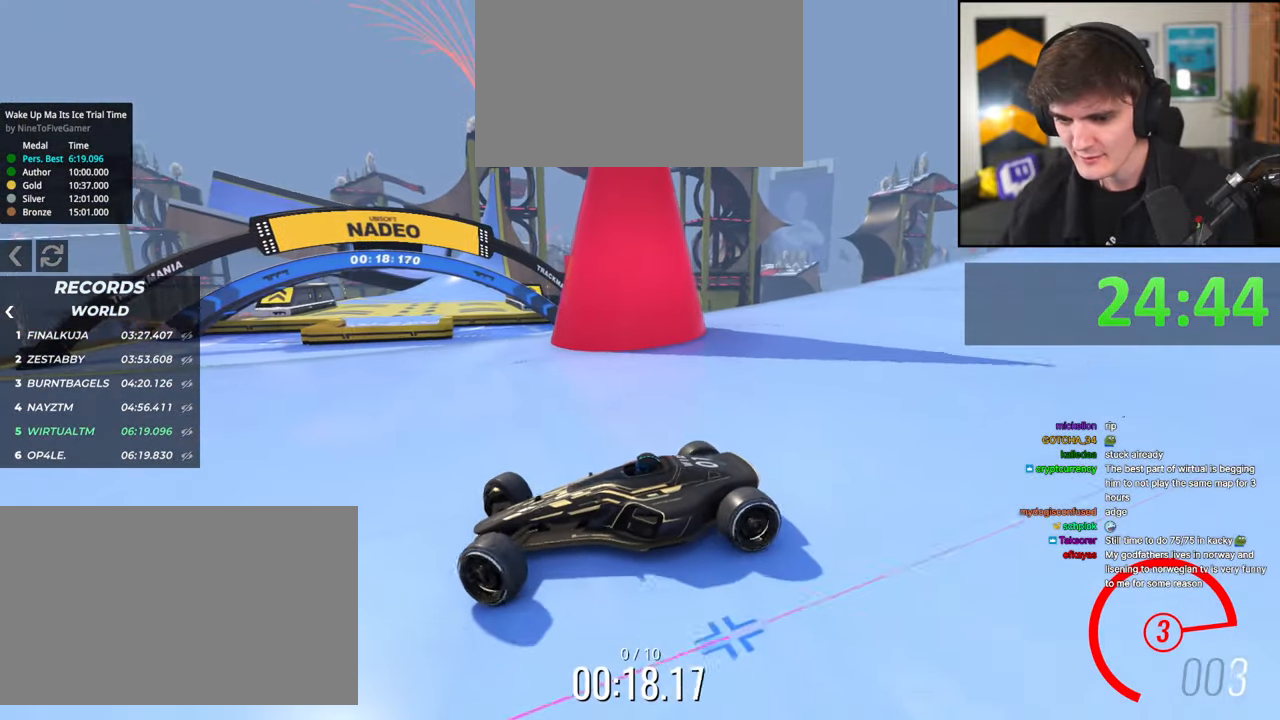
{"keys": ["up"], "events": [[100, "up", "down"], [484, "right", "up"]]}
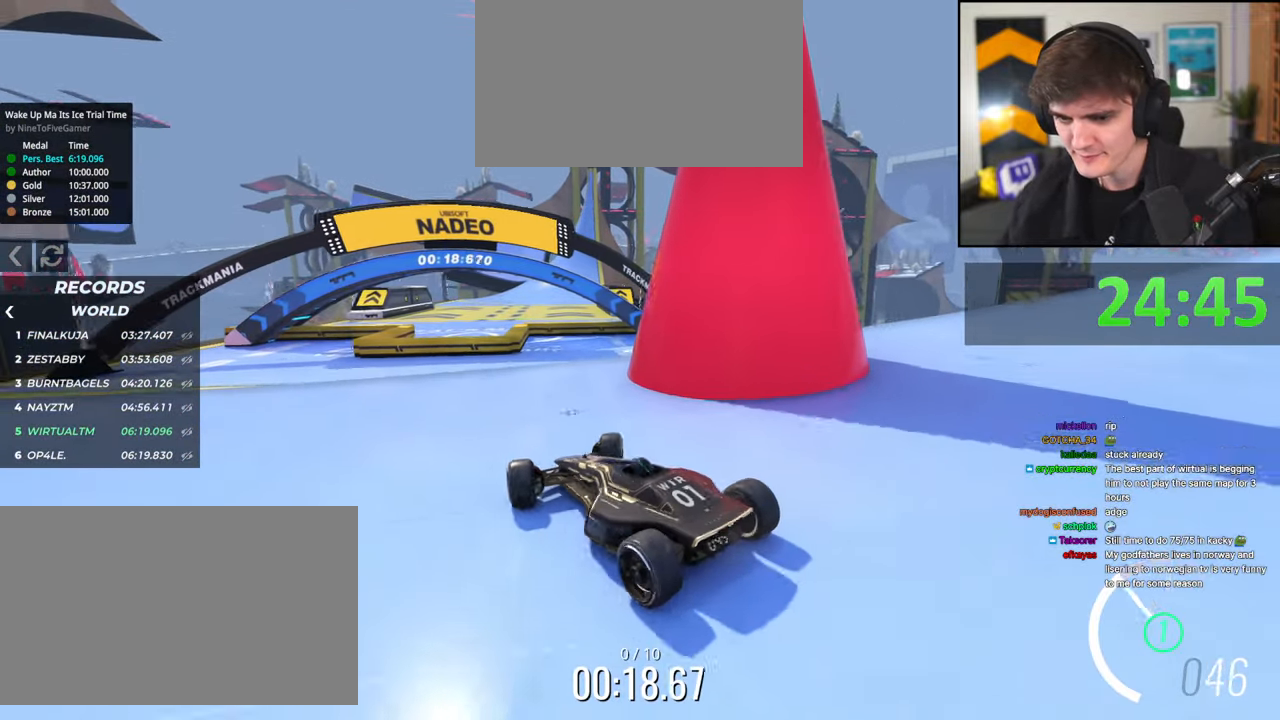
{"keys": ["left", "up"], "events": [[350, "left", "down"]]}
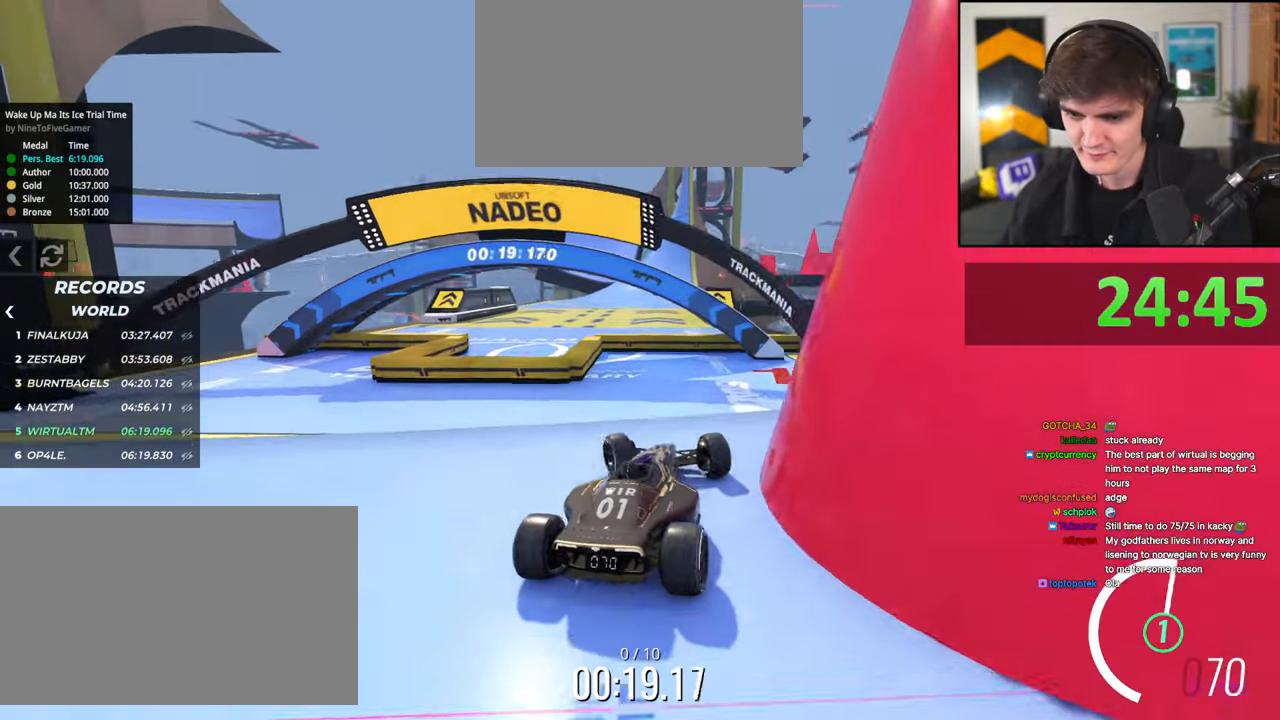
{"keys": ["left", "up"], "events": [[34, "left", "up"], [134, "left", "down"], [284, "left", "up"], [317, "left", "down"]]}
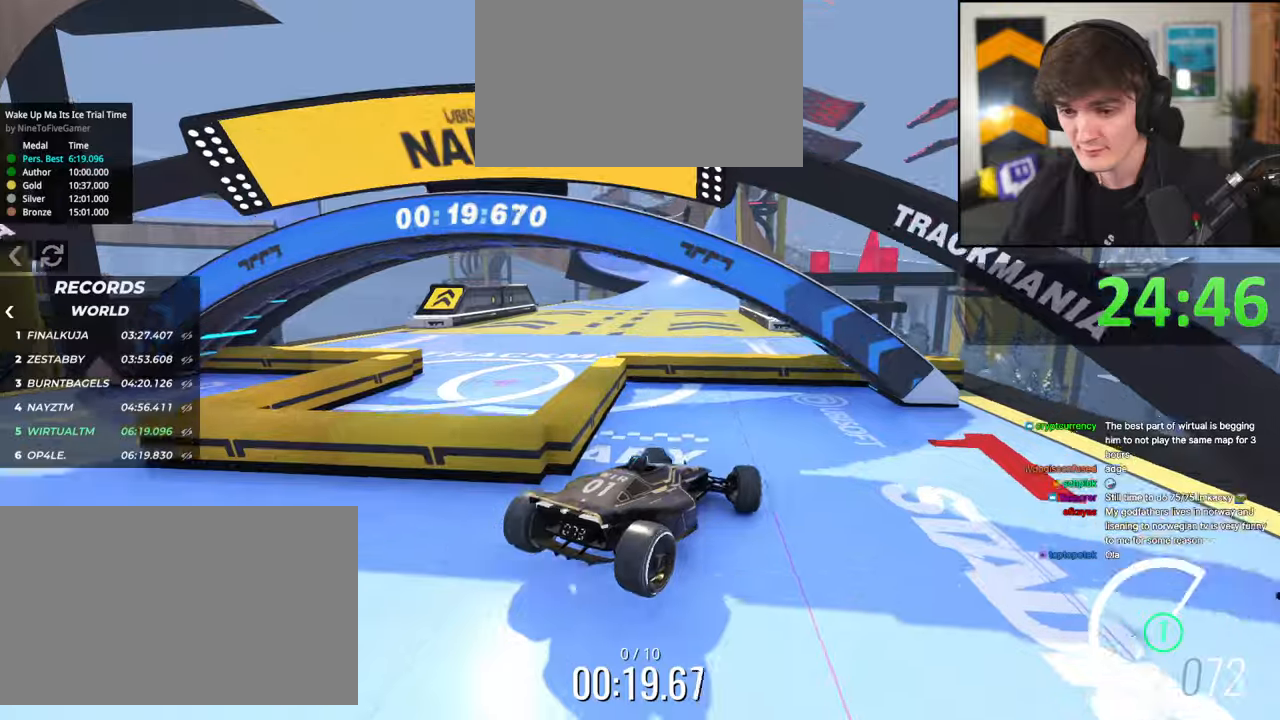
{"keys": ["up"], "events": [[250, "left", "up"]]}
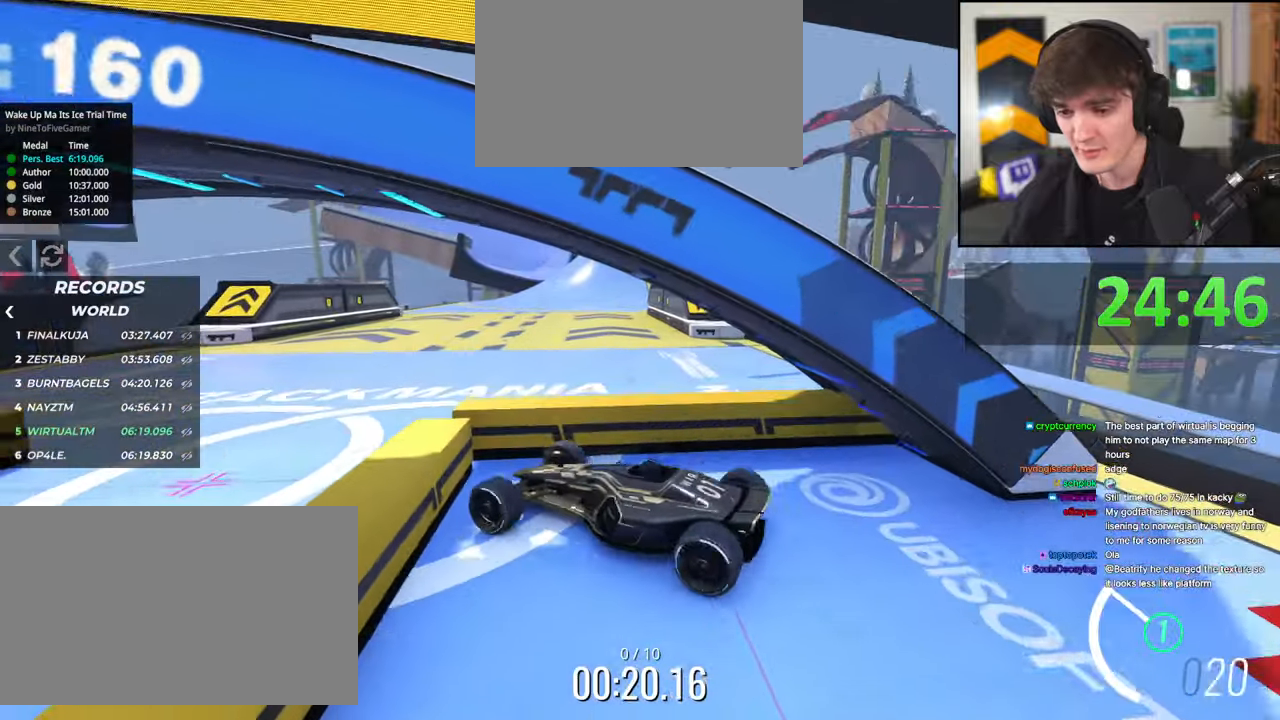
{"keys": ["up"], "events": []}
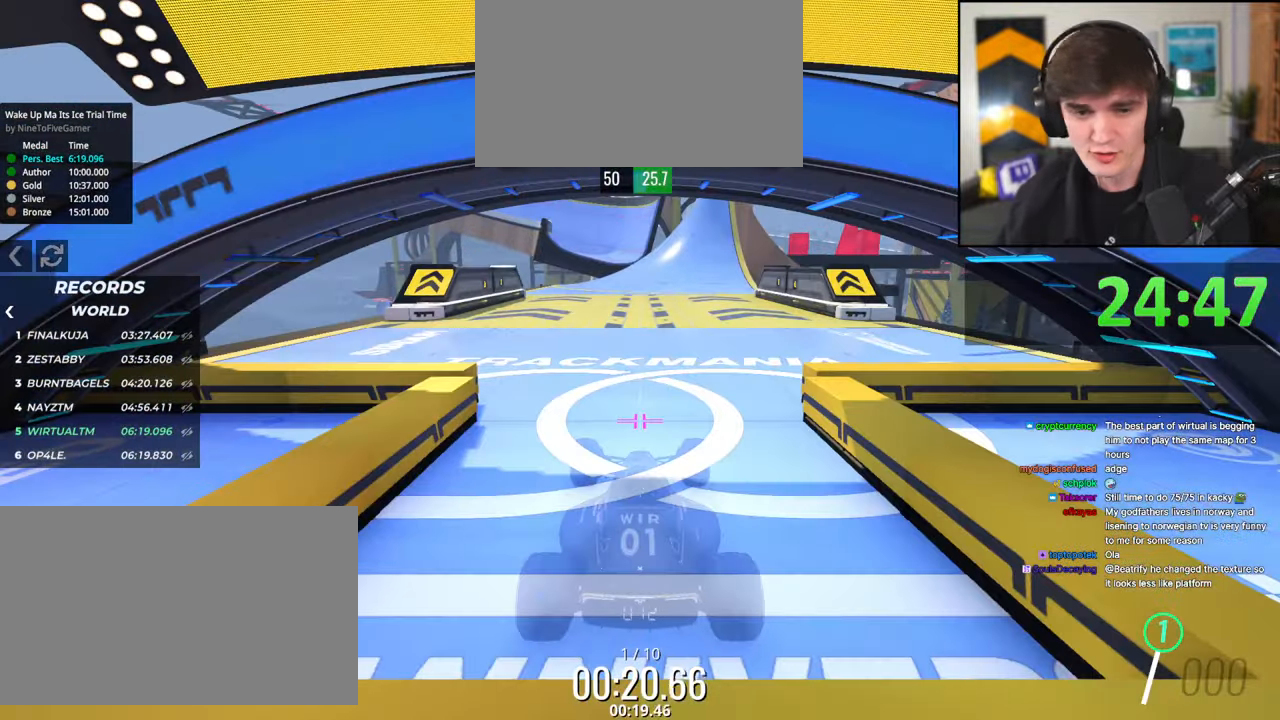
{"keys": ["up"], "events": []}
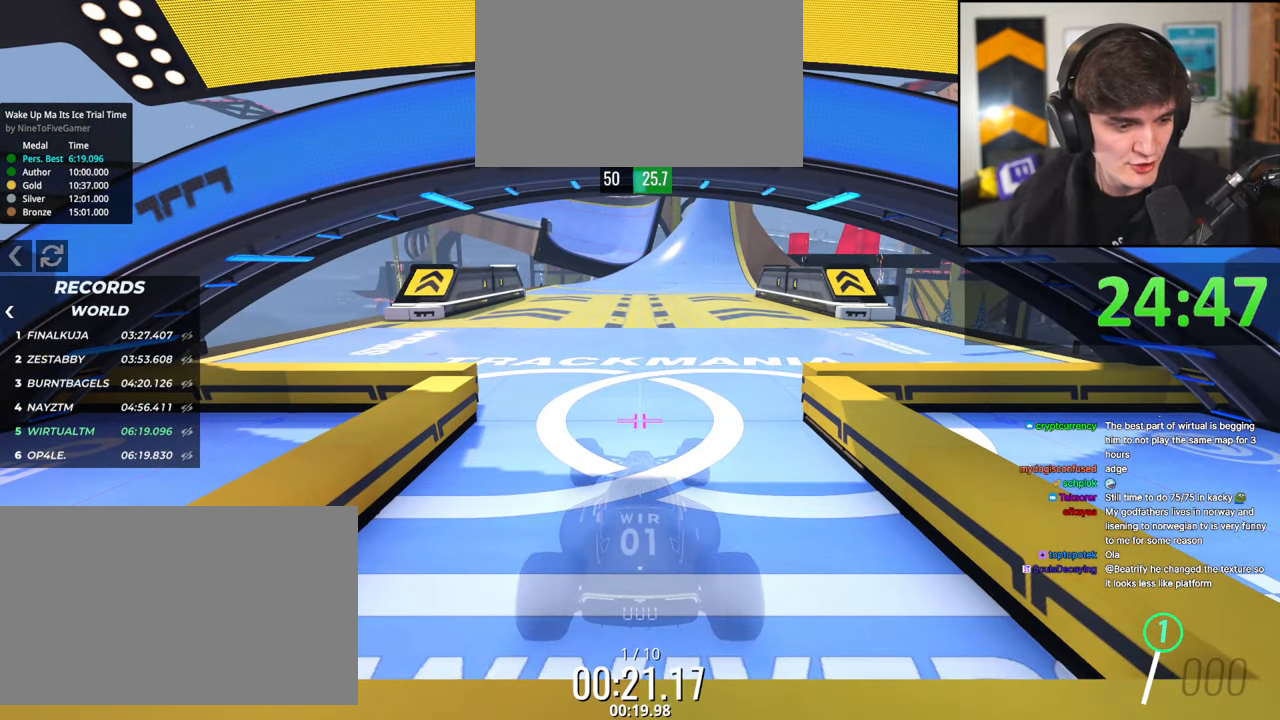
{"keys": ["up"], "events": []}
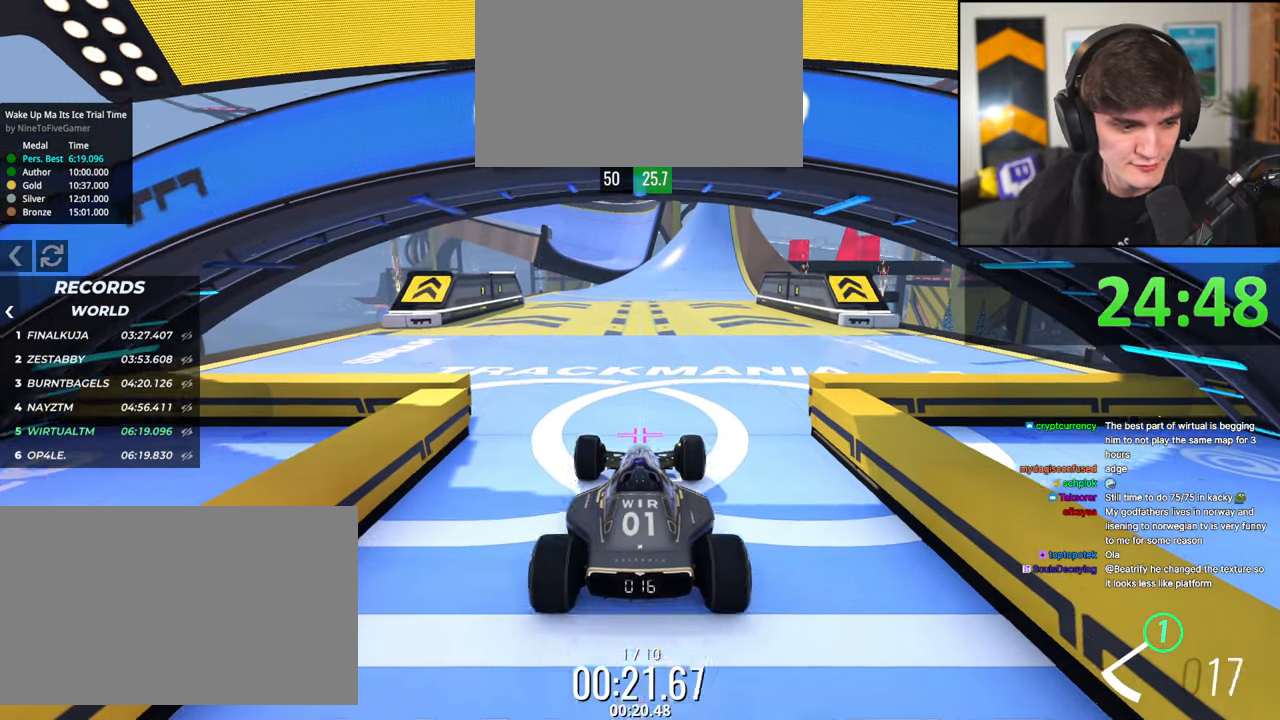
{"keys": ["up"], "events": []}
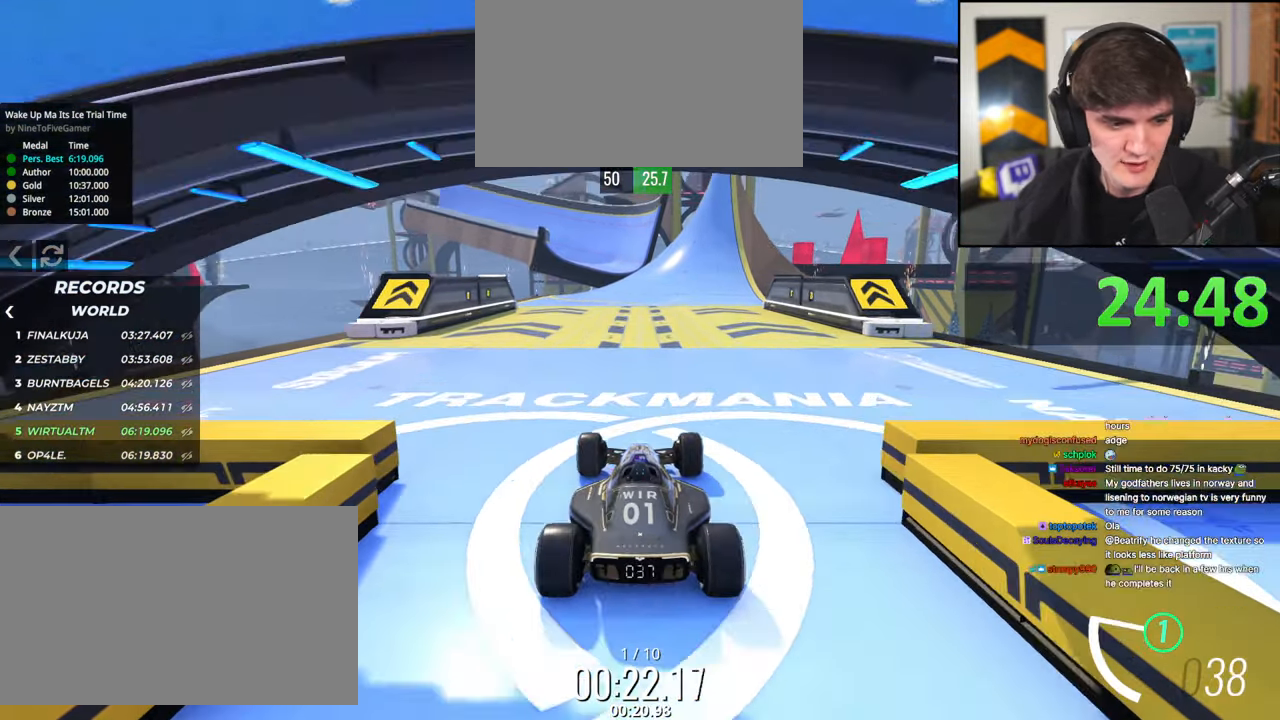
{"keys": ["up"], "events": []}
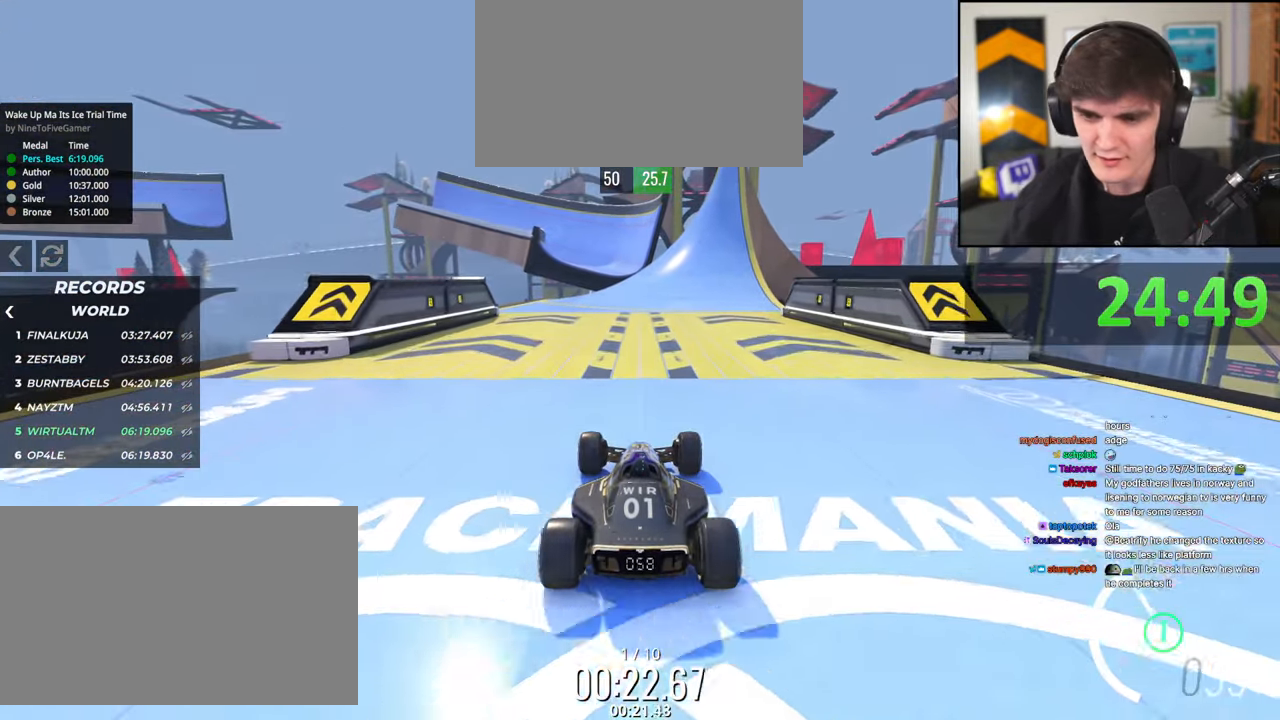
{"keys": ["up"], "events": []}
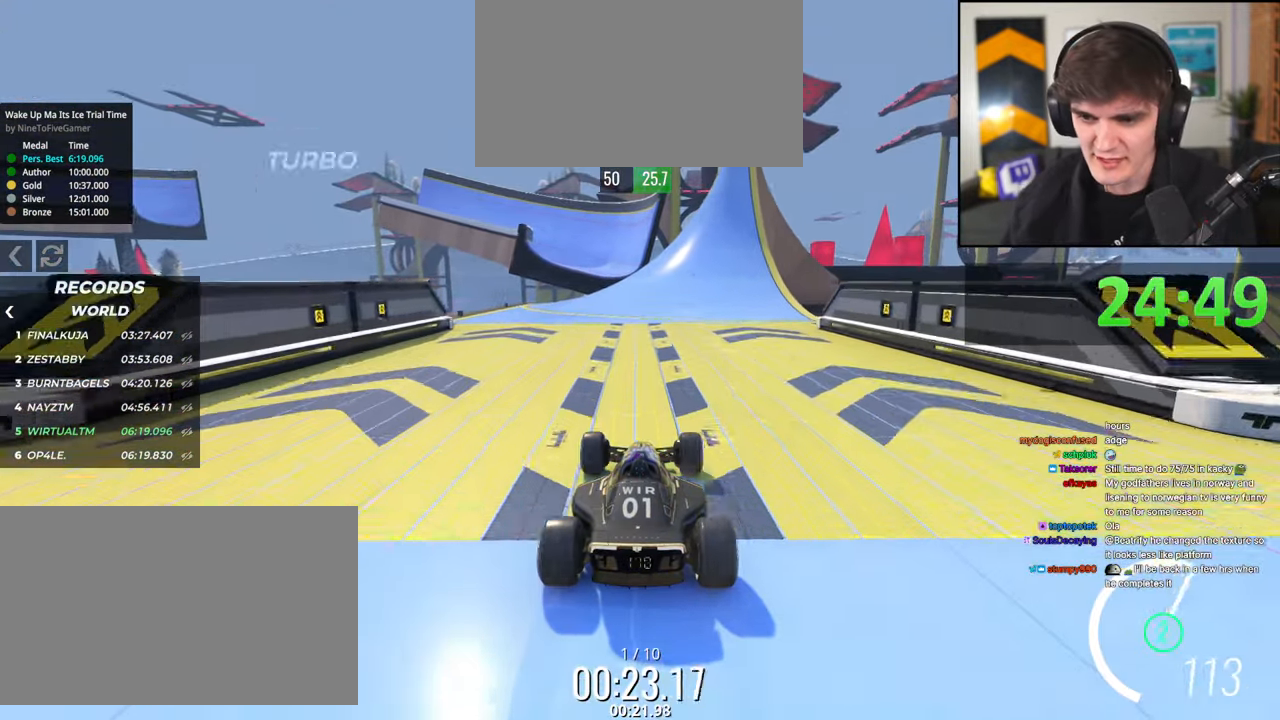
{"keys": ["left", "up"], "events": [[17, "left", "down"], [67, "left", "up"], [350, "right", "down"], [450, "right", "up"], [500, "left", "down"]]}
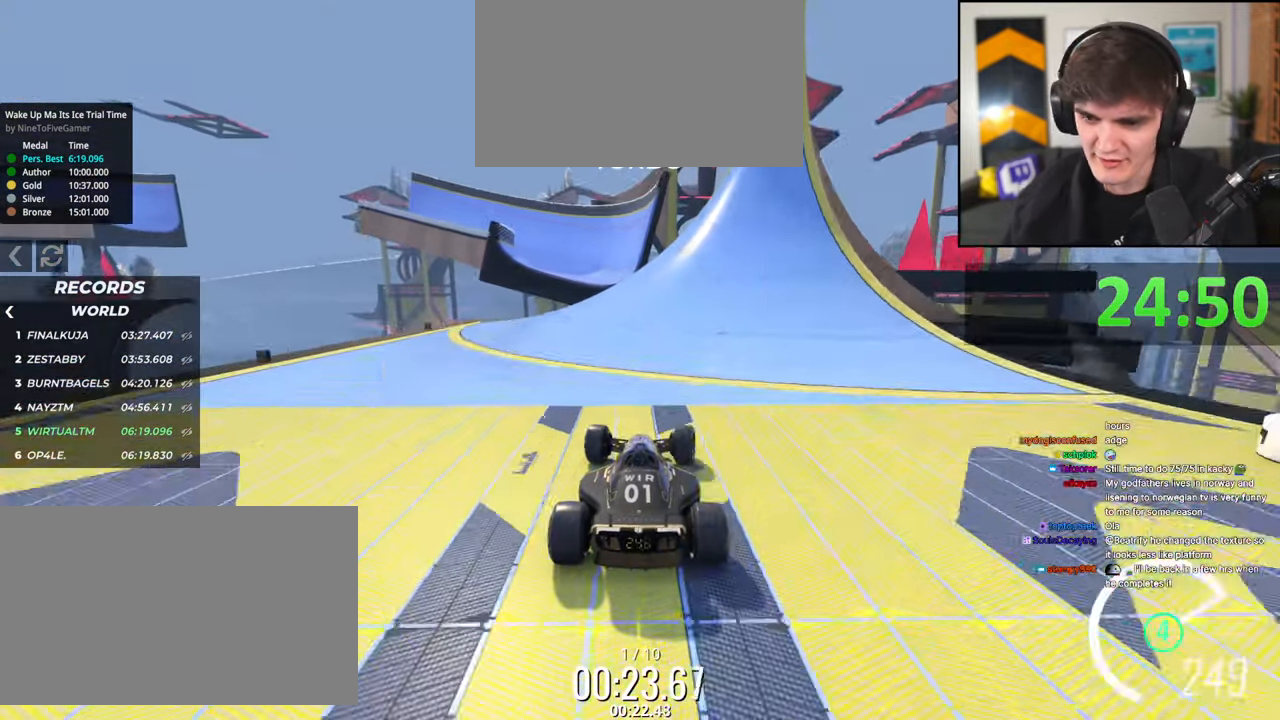
{"keys": ["right", "up"], "events": [[134, "left", "up"], [234, "left", "down"], [317, "left", "up"], [417, "right", "down"]]}
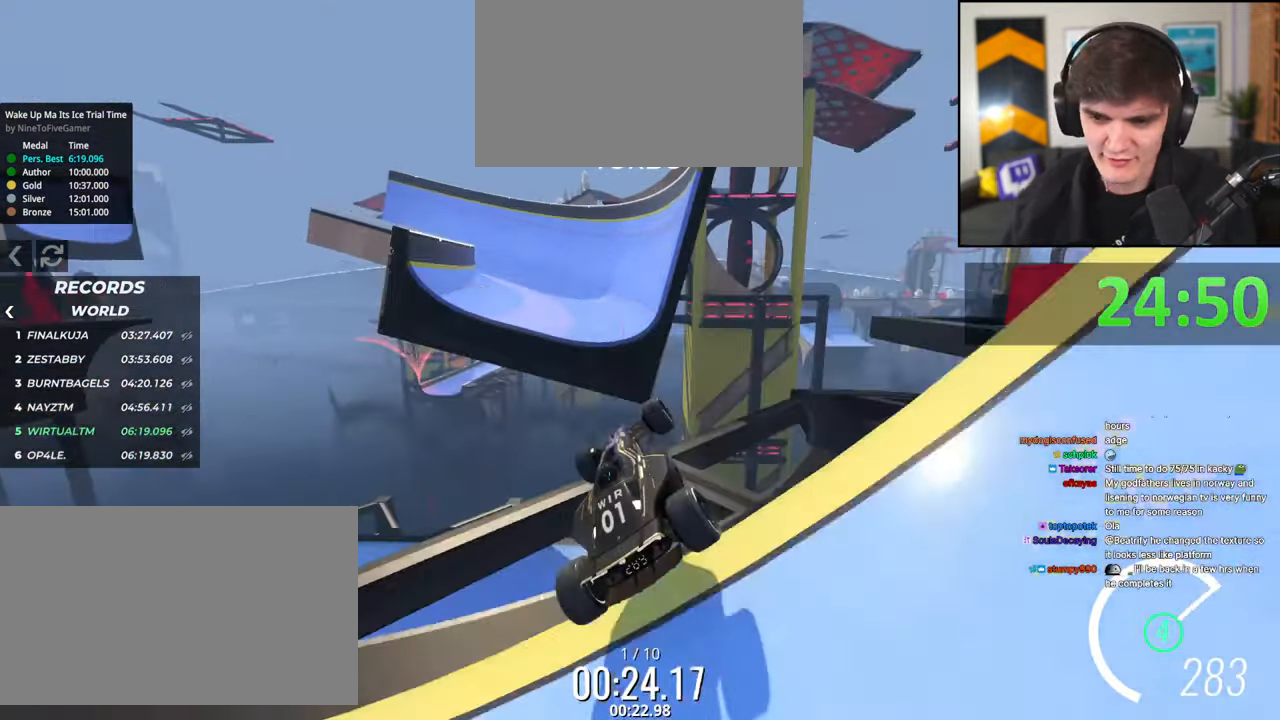
{"keys": ["right", "up"], "events": [[17, "brake", "down"], [150, "brake", "up"]]}
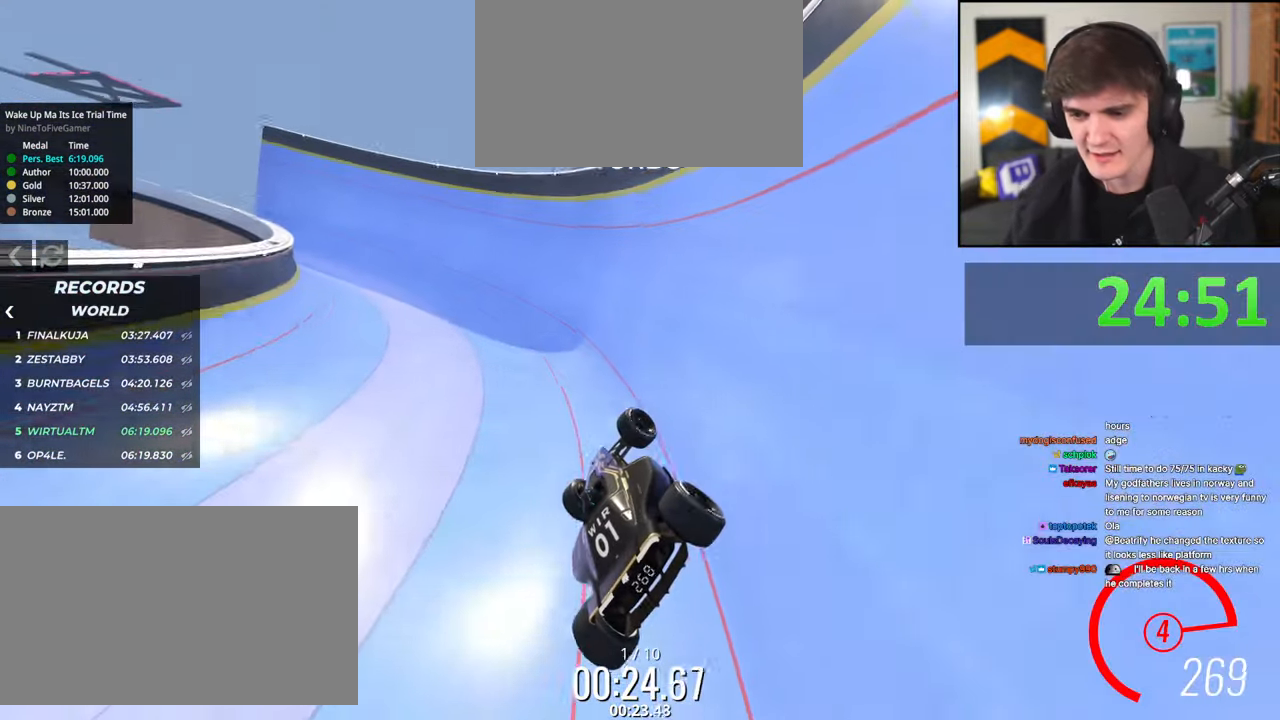
{"keys": ["right", "up"], "events": []}
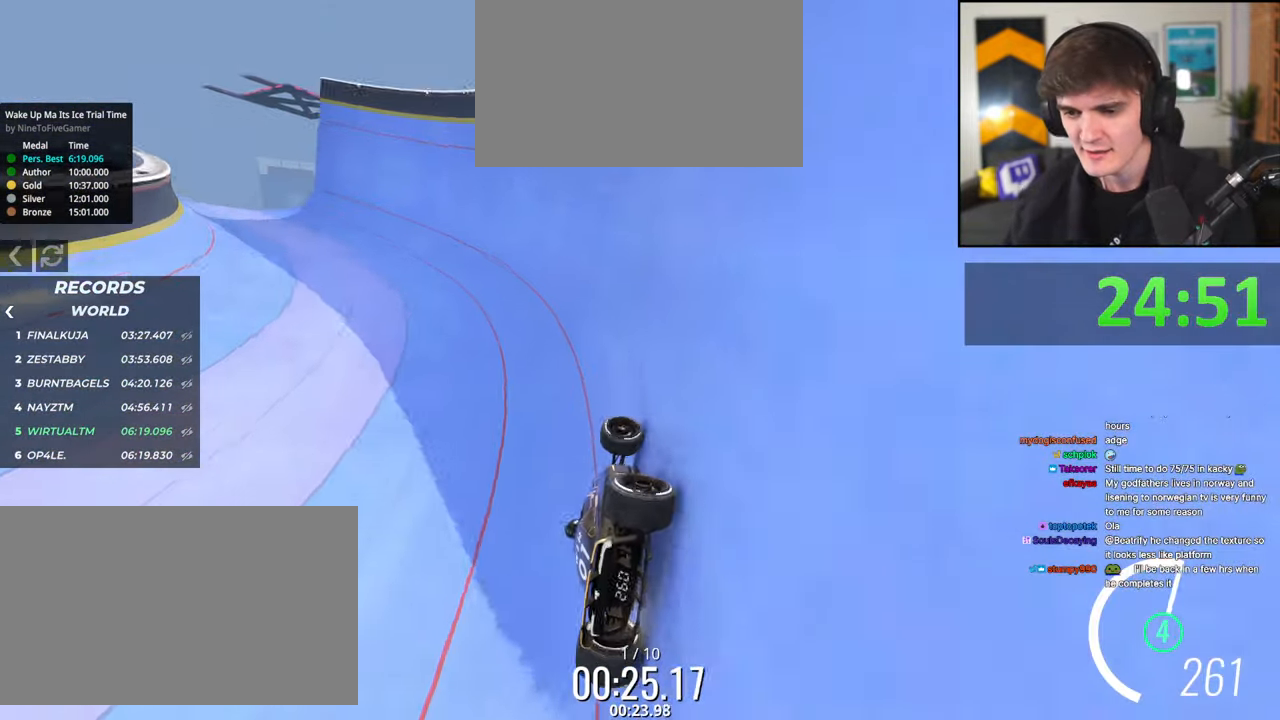
{"keys": ["up"], "events": [[184, "right", "up"], [267, "left", "down"], [467, "left", "up"]]}
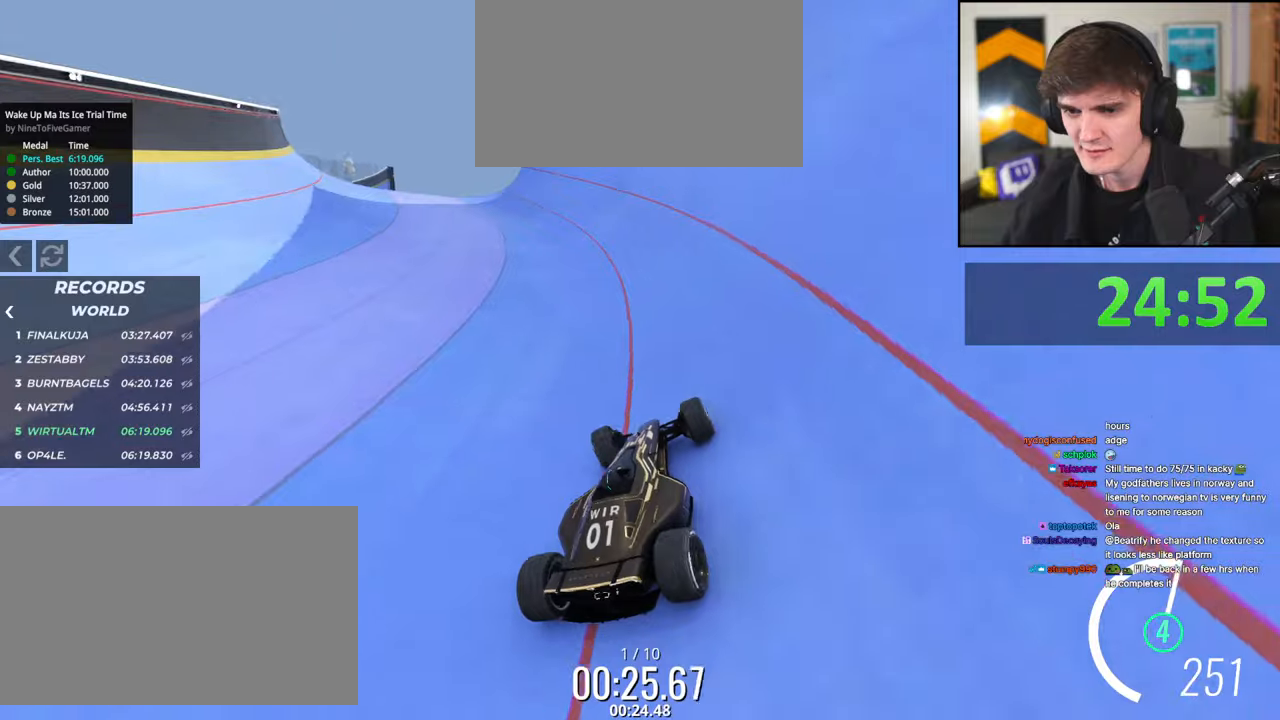
{"keys": ["up"], "events": [[17, "left", "down"], [150, "left", "up"], [300, "right", "down"], [484, "right", "up"]]}
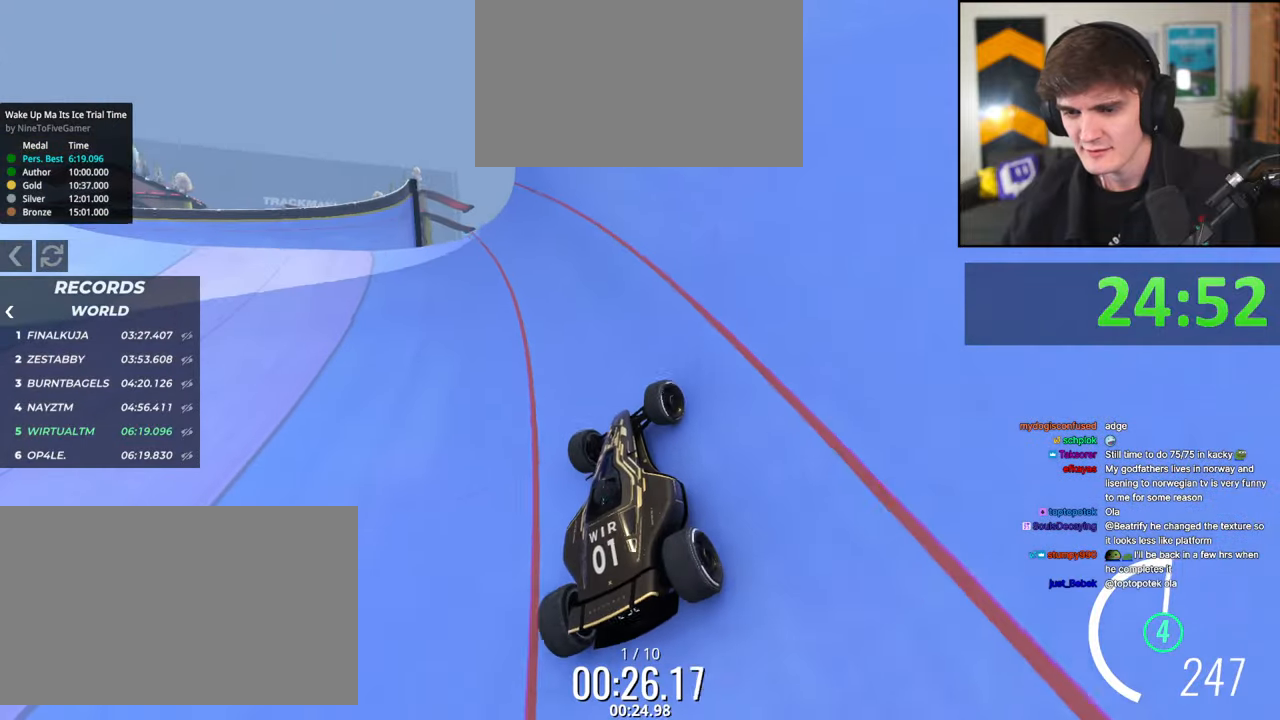
{"keys": ["up"], "events": [[34, "right", "down"], [267, "right", "up"], [450, "right", "down"], [500, "right", "up"]]}
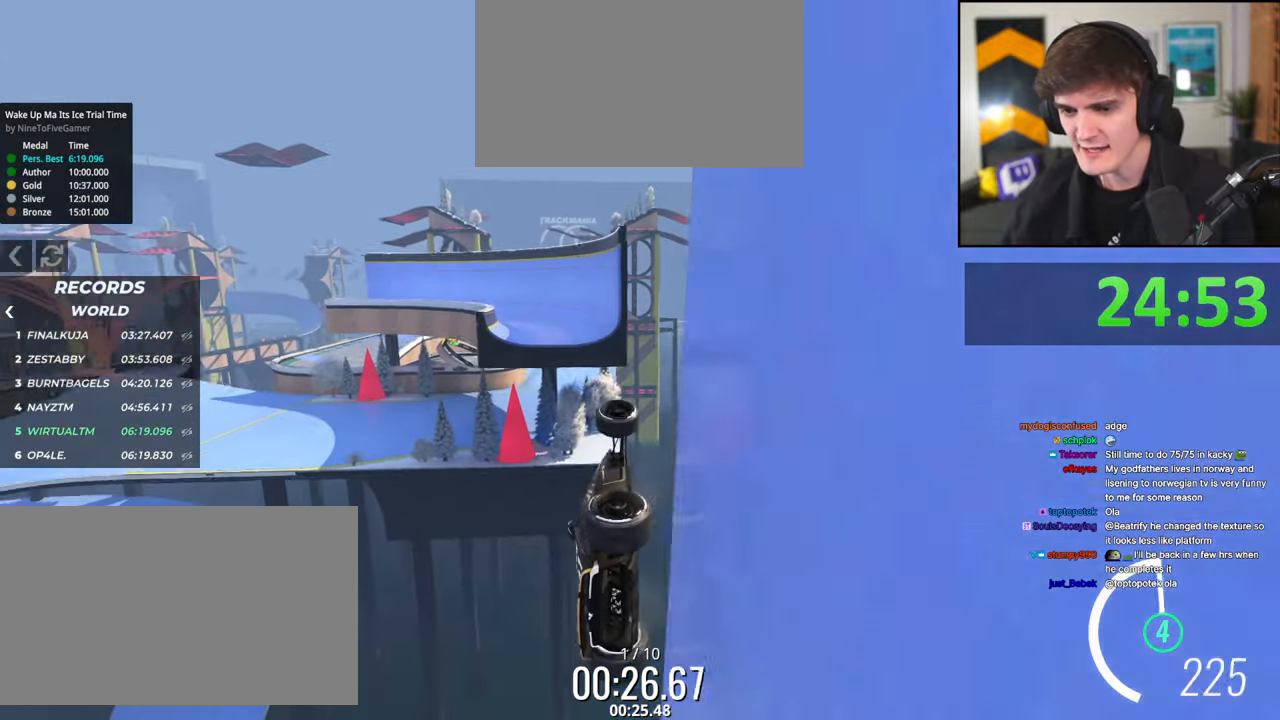
{"keys": ["brake", "right", "up"], "events": [[50, "right", "down"], [500, "brake", "down"]]}
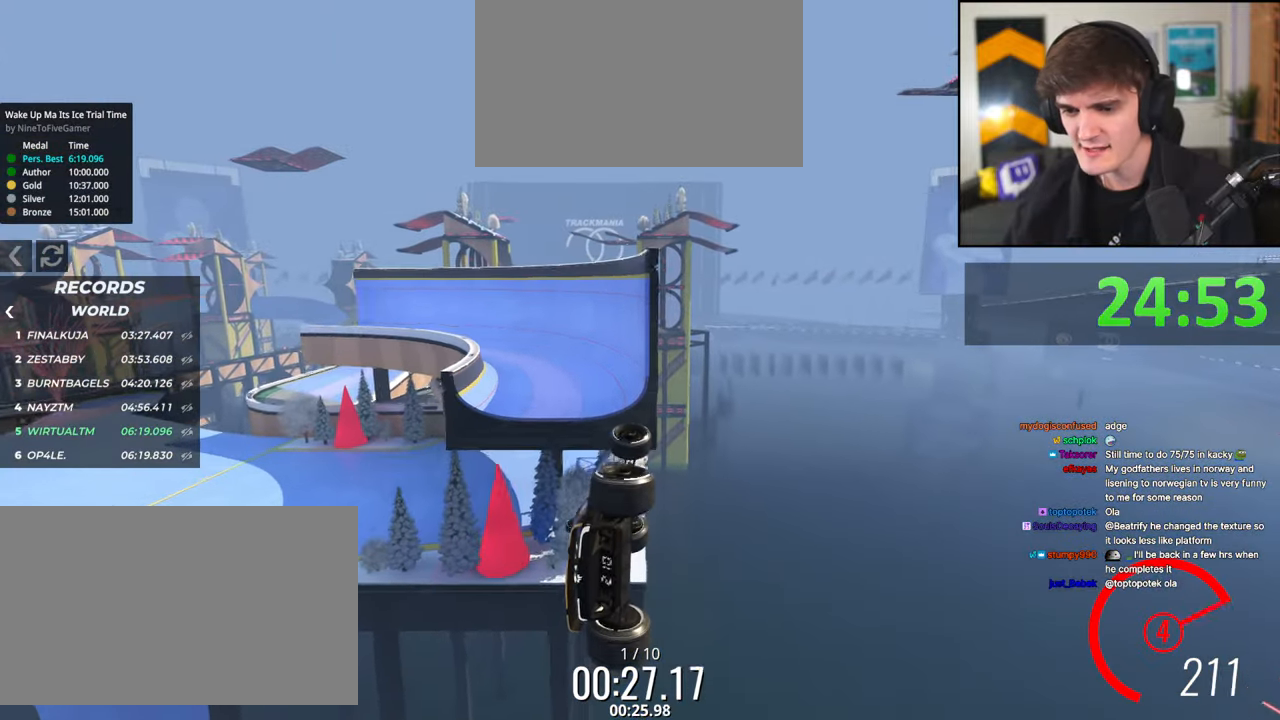
{"keys": ["right", "up"], "events": [[100, "brake", "up"]]}
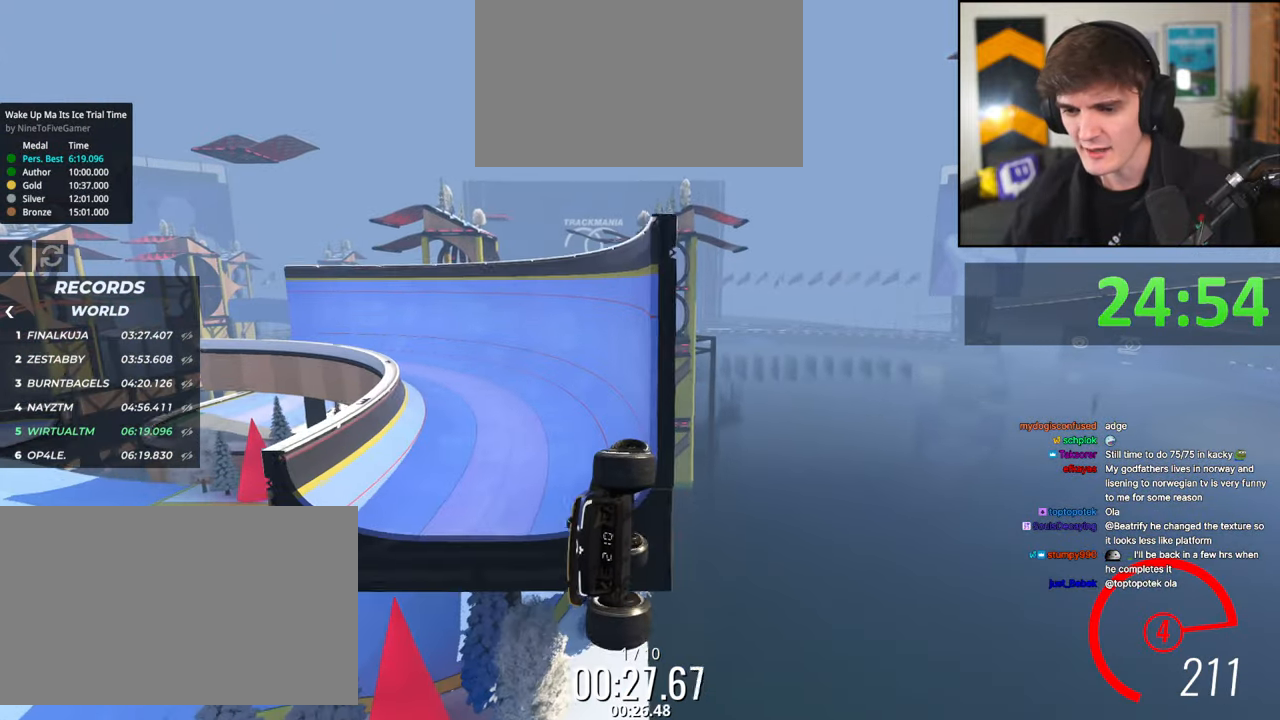
{"keys": ["right", "up"], "events": []}